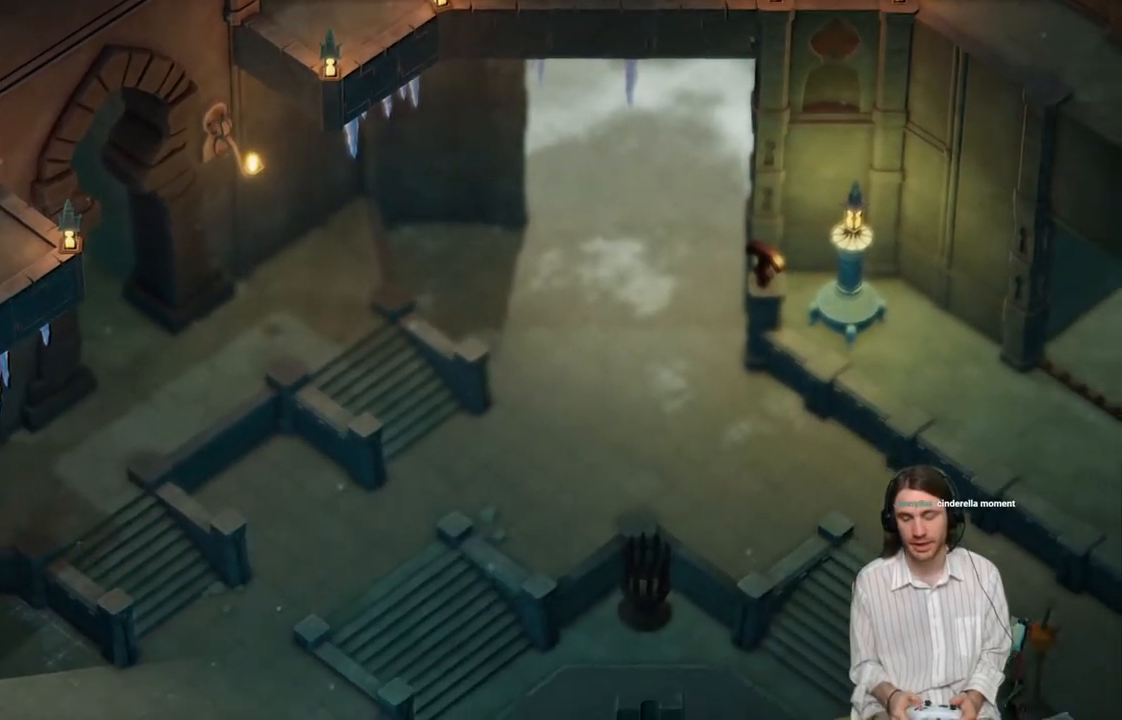
Gameplay with a controller (Xbox layout); each line is a JSON object with the inputs held at the frame after it. "events" lists button and stick changes between this image and that frame as [ms after this image, input, new state], when the widget could be followed in between.
{"buttons": [], "left_stick": "center", "right_stick": "center", "events": []}
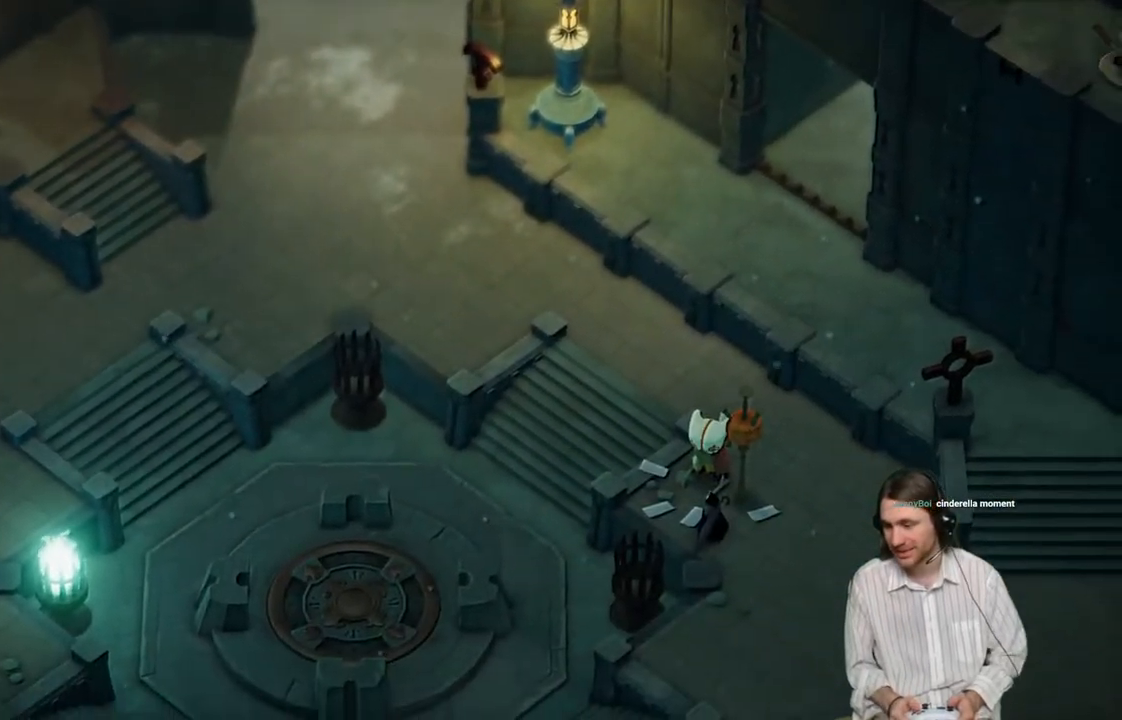
{"buttons": [], "left_stick": "center", "right_stick": "center", "events": []}
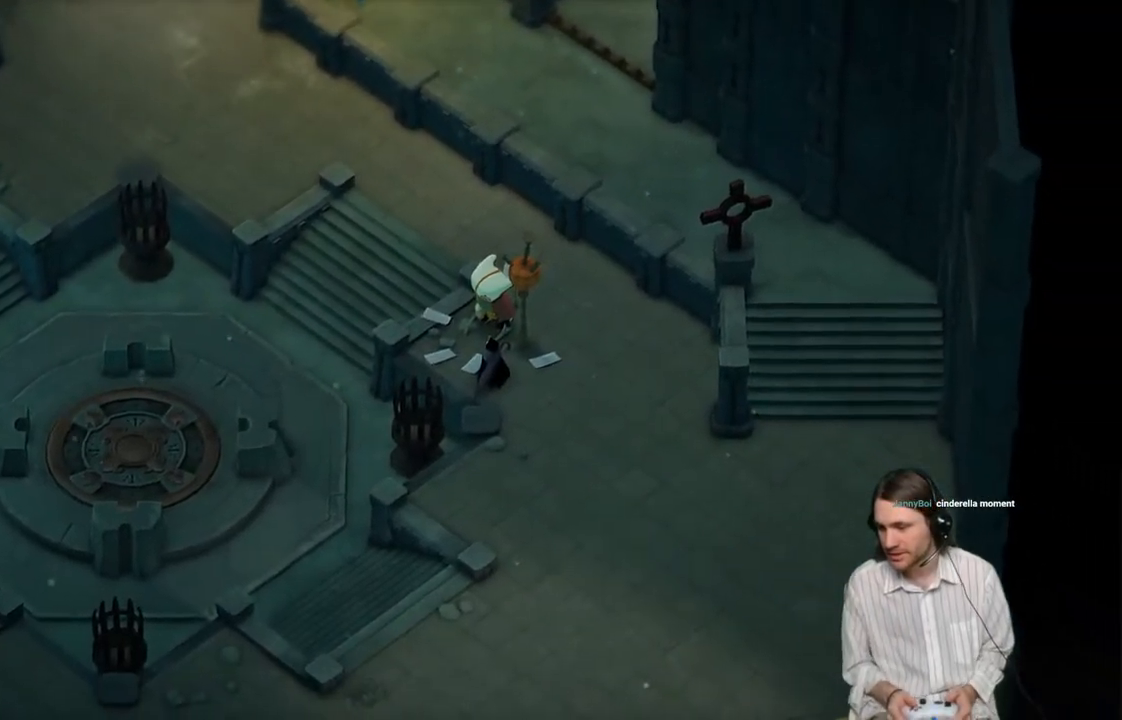
{"buttons": [], "left_stick": "center", "right_stick": "center", "events": []}
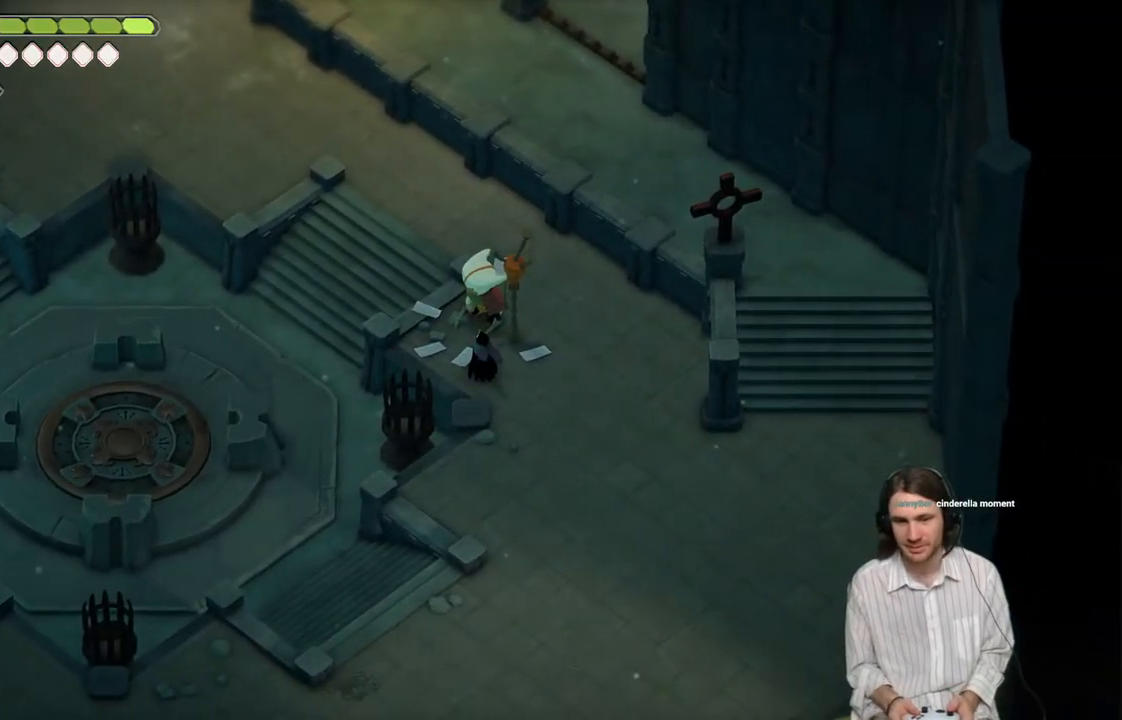
{"buttons": [], "left_stick": "center", "right_stick": "center", "events": [[17, "A", "down"], [133, "A", "up"]]}
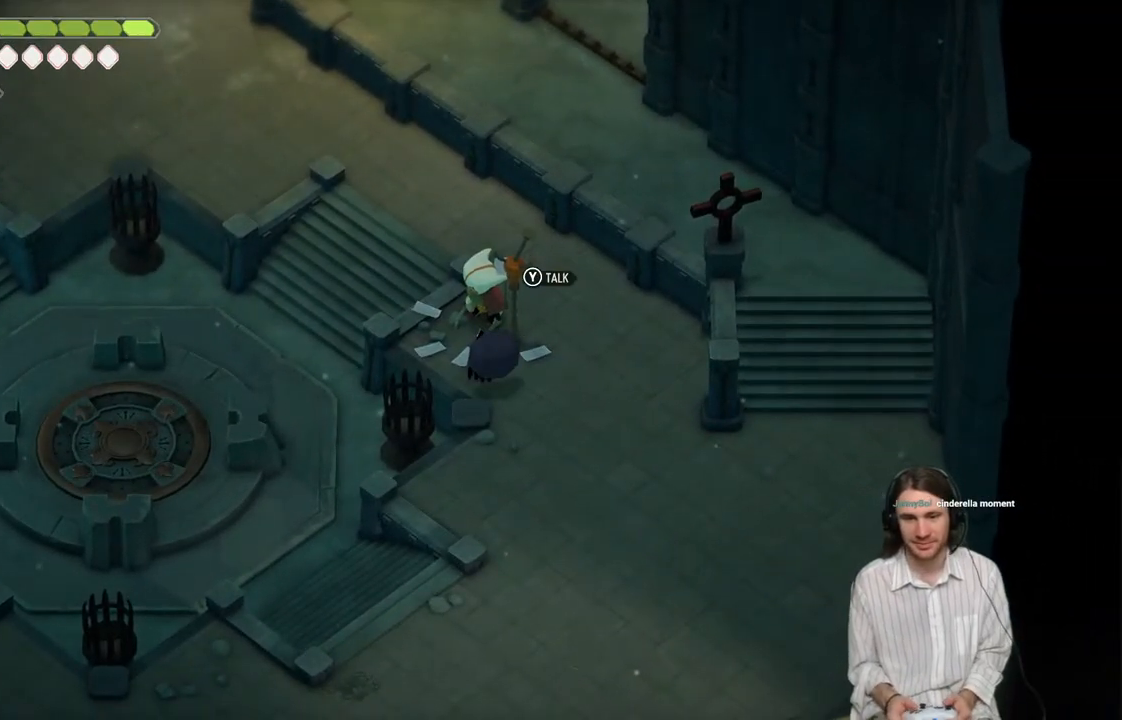
{"buttons": [], "left_stick": "center", "right_stick": "center", "events": [[17, "Y", "down"], [217, "Y", "up"]]}
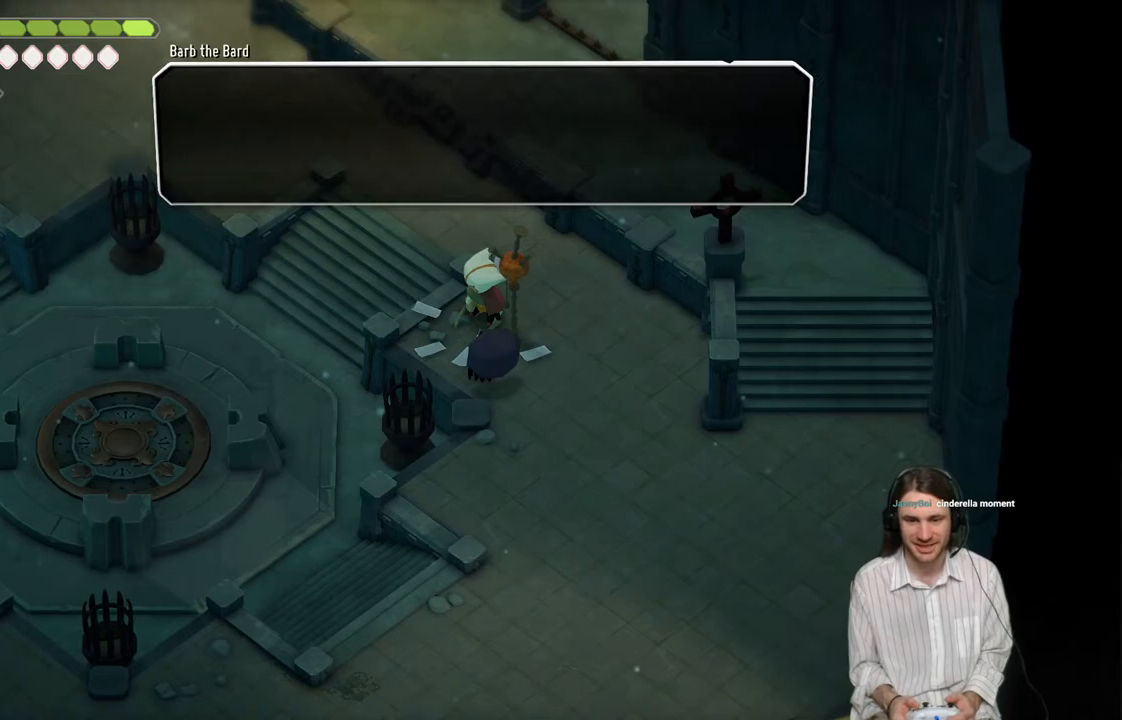
{"buttons": [], "left_stick": "center", "right_stick": "center", "events": []}
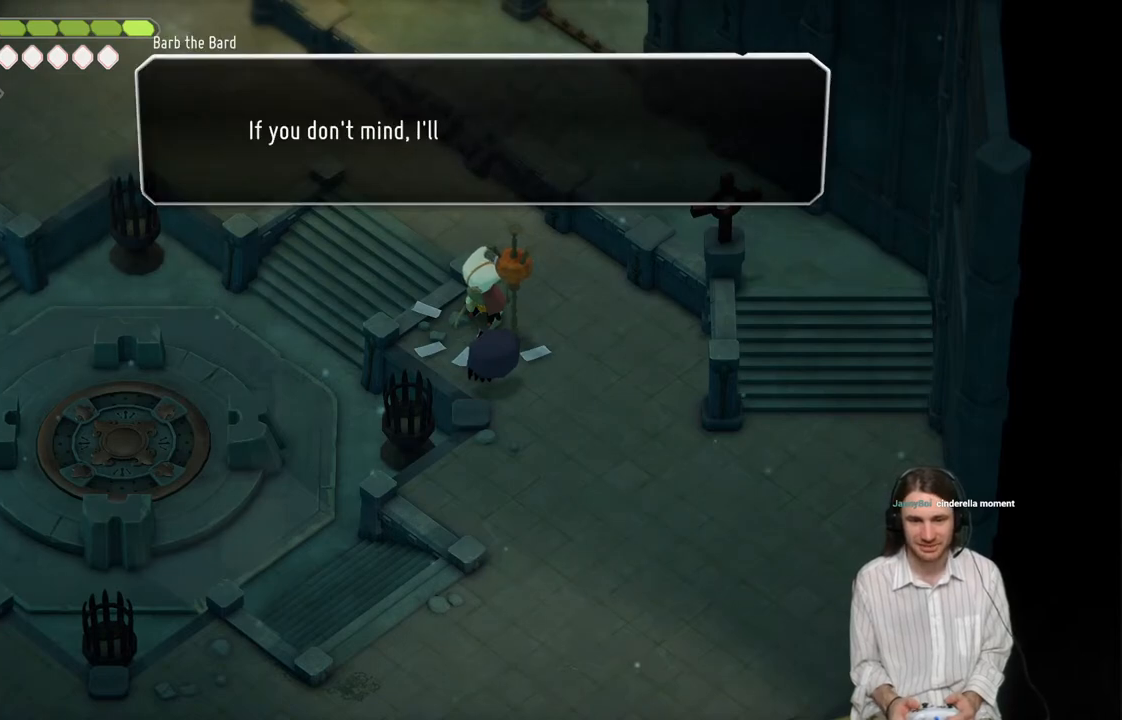
{"buttons": [], "left_stick": "center", "right_stick": "center", "events": []}
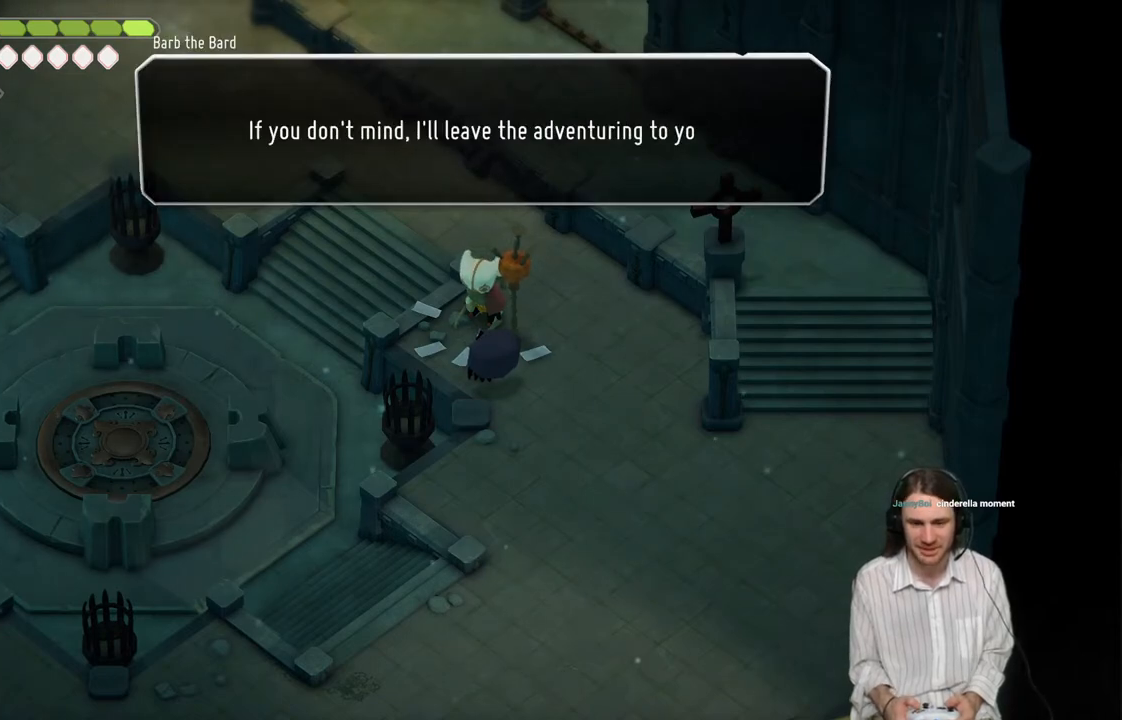
{"buttons": [], "left_stick": "center", "right_stick": "center", "events": []}
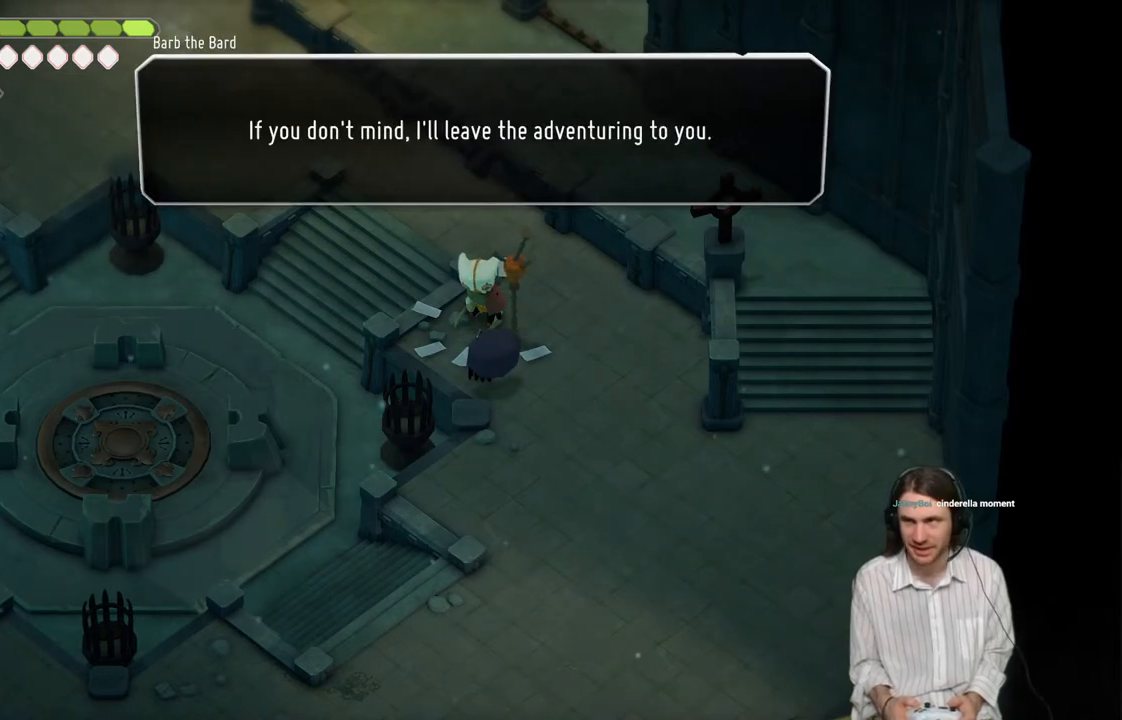
{"buttons": [], "left_stick": "center", "right_stick": "center", "events": []}
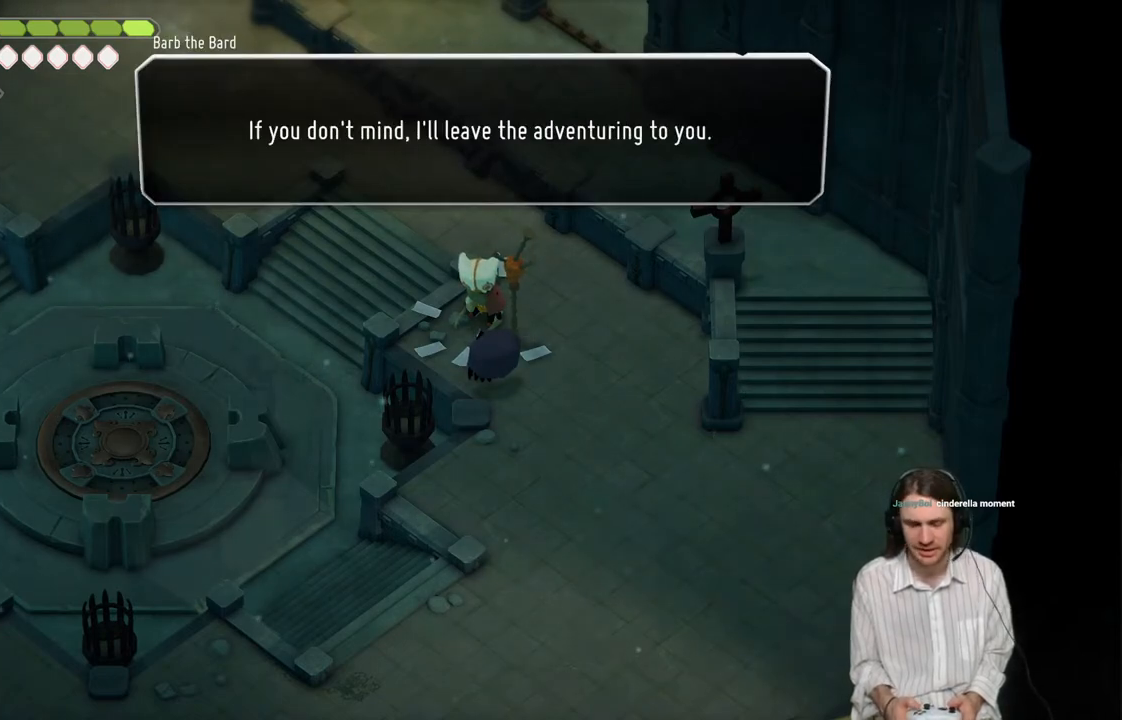
{"buttons": [], "left_stick": "center", "right_stick": "center", "events": []}
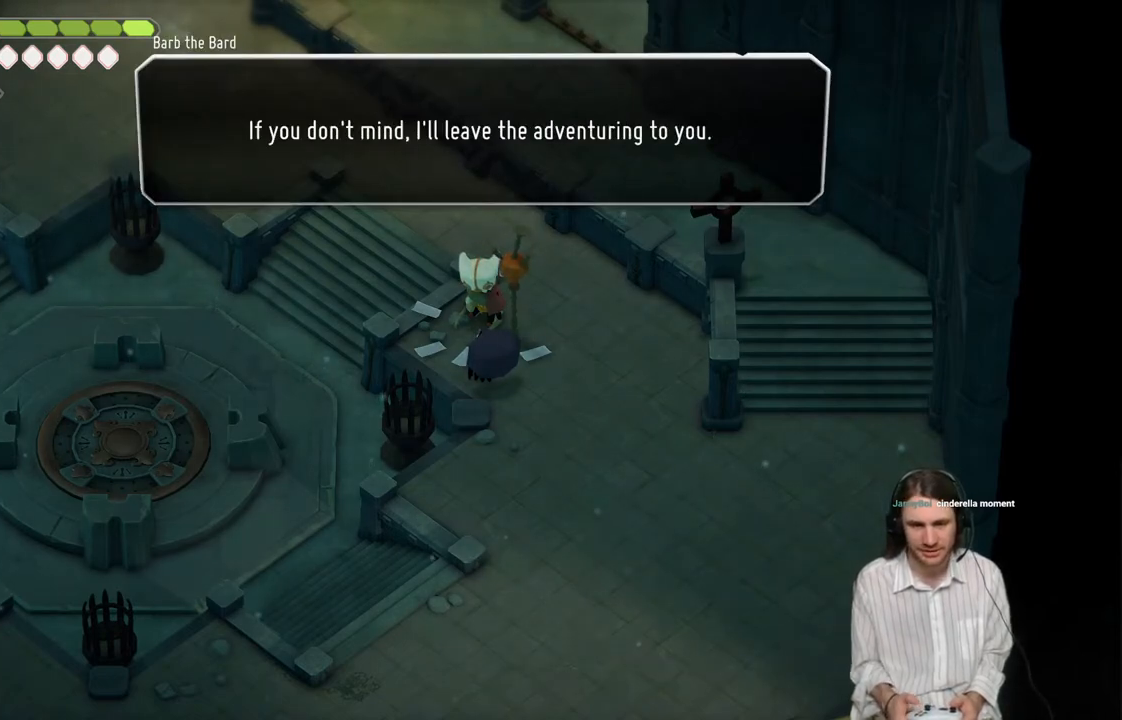
{"buttons": [], "left_stick": "center", "right_stick": "center", "events": []}
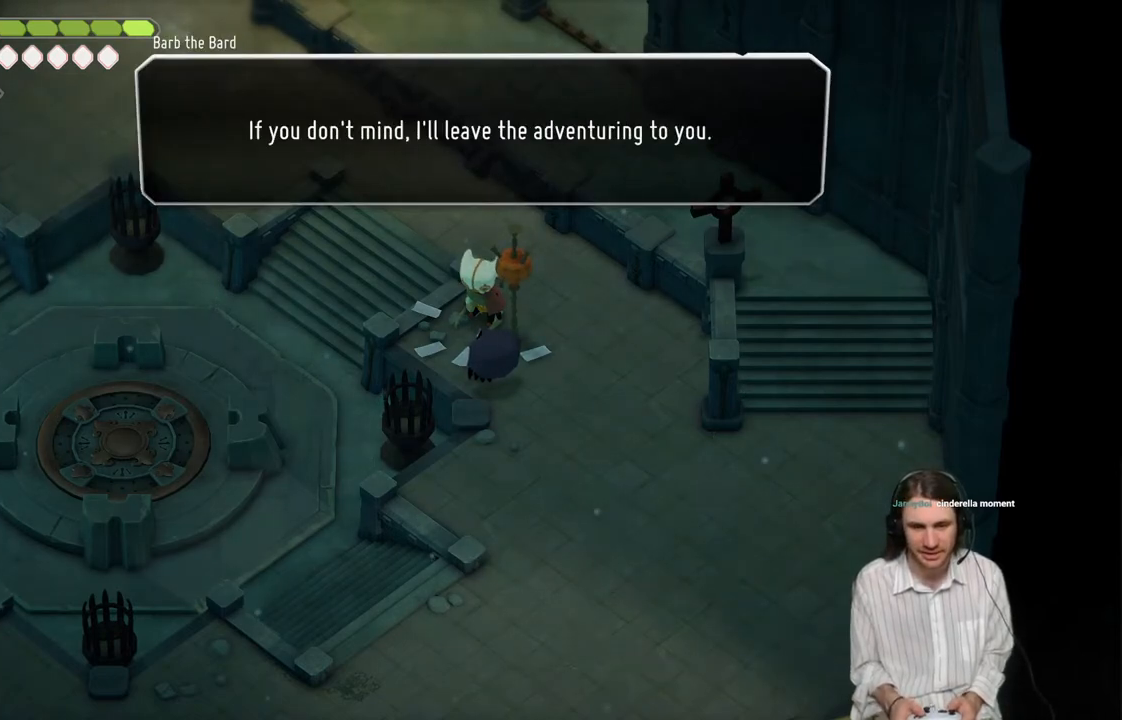
{"buttons": [], "left_stick": "center", "right_stick": "center", "events": []}
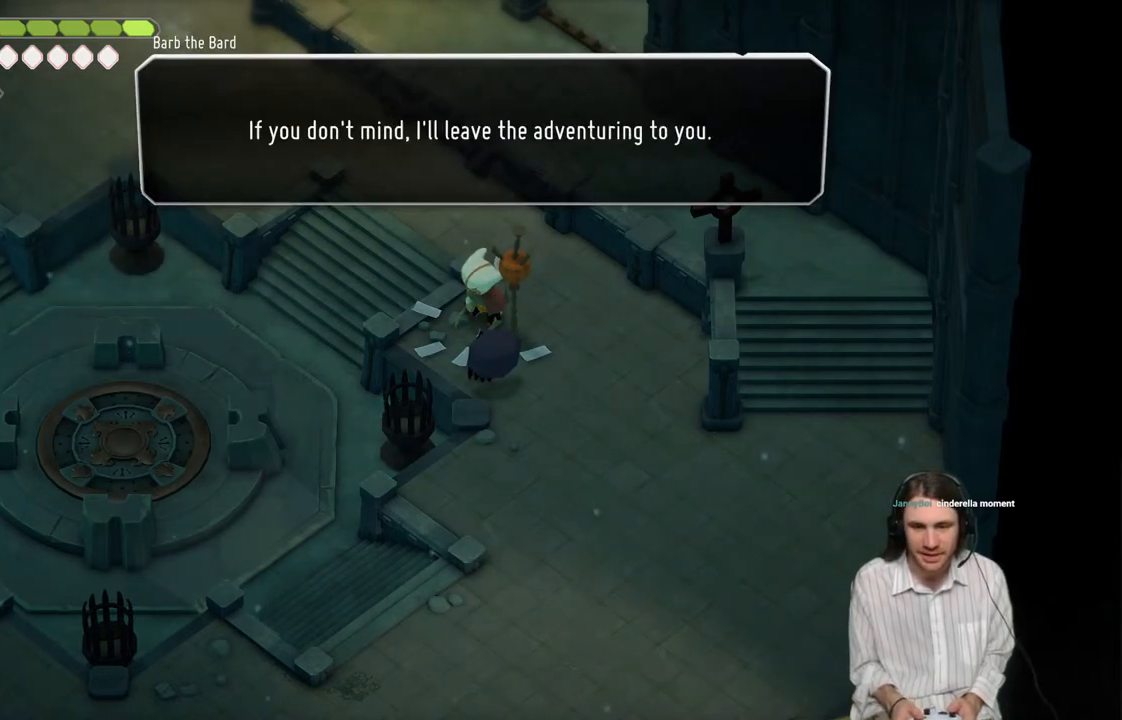
{"buttons": [], "left_stick": "center", "right_stick": "center", "events": []}
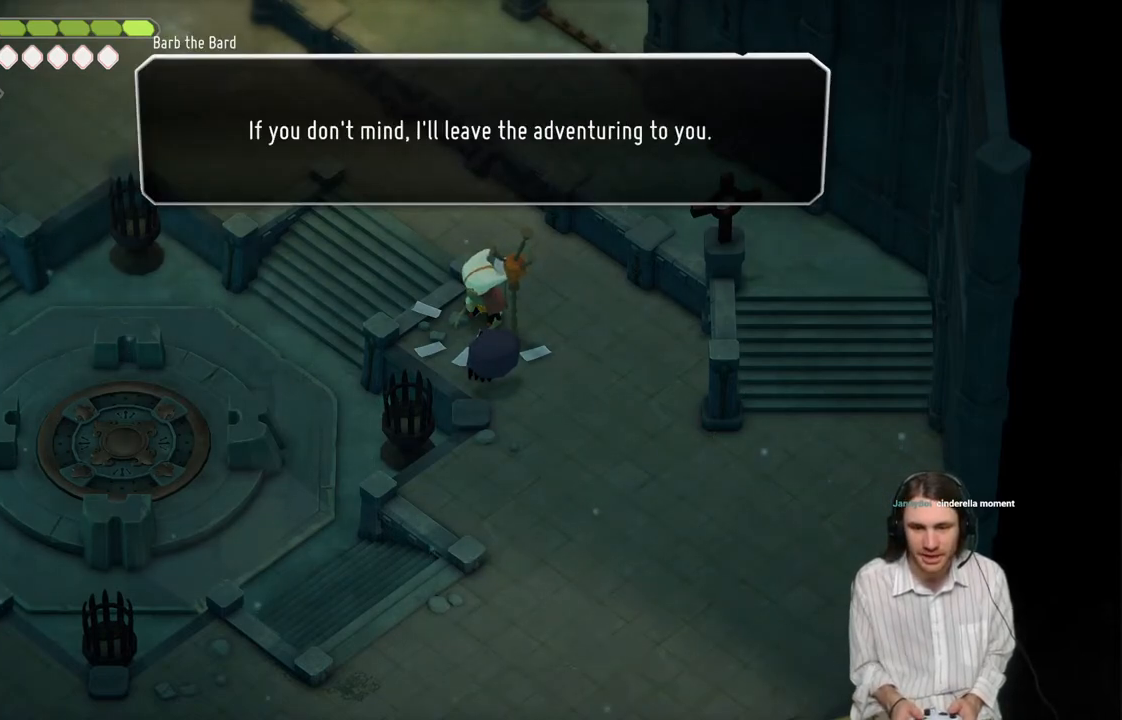
{"buttons": [], "left_stick": "center", "right_stick": "center", "events": [[50, "Y", "down"], [200, "Y", "up"]]}
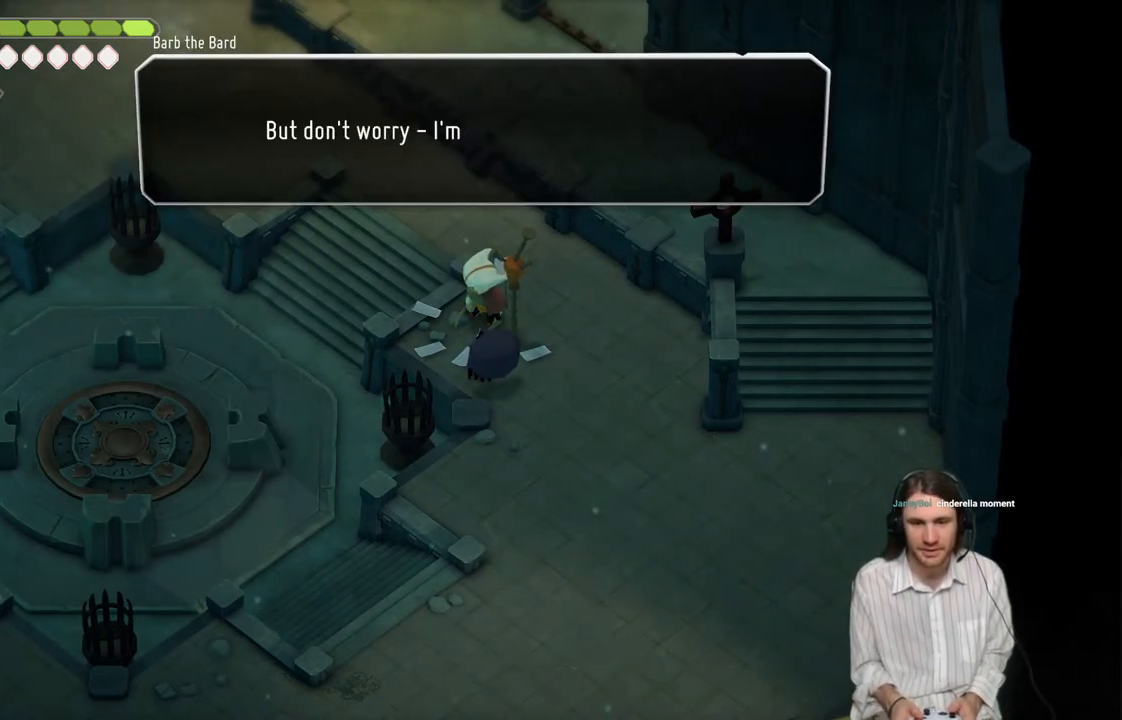
{"buttons": [], "left_stick": "center", "right_stick": "center", "events": []}
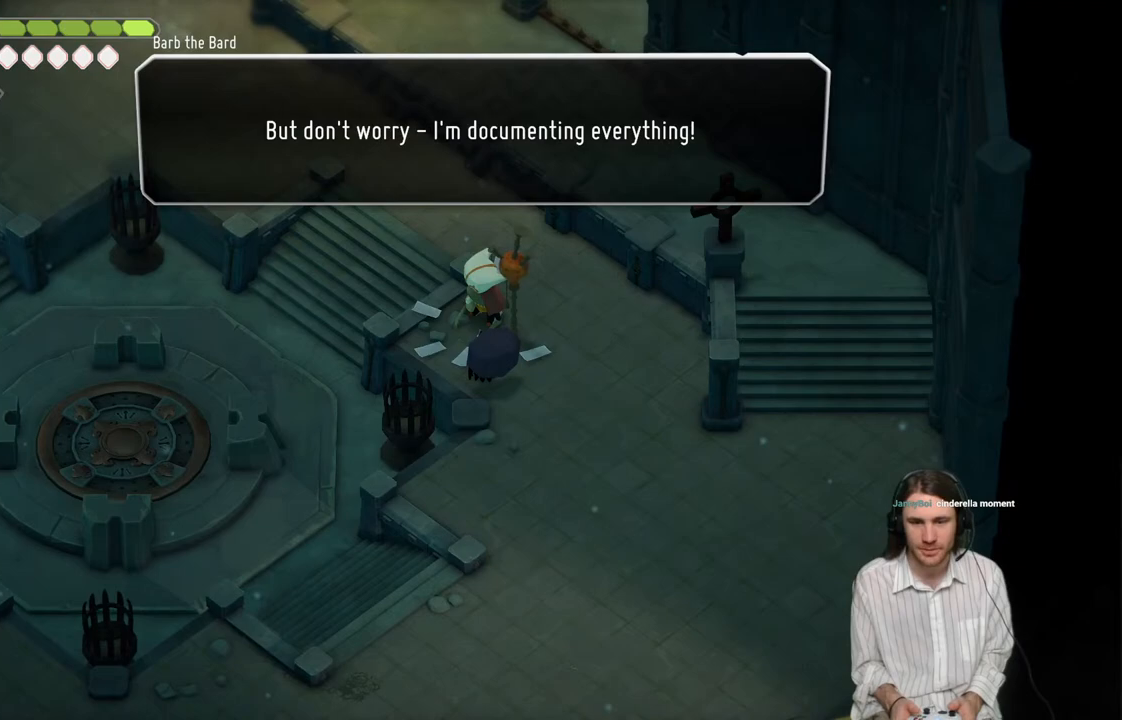
{"buttons": [], "left_stick": "center", "right_stick": "center", "events": []}
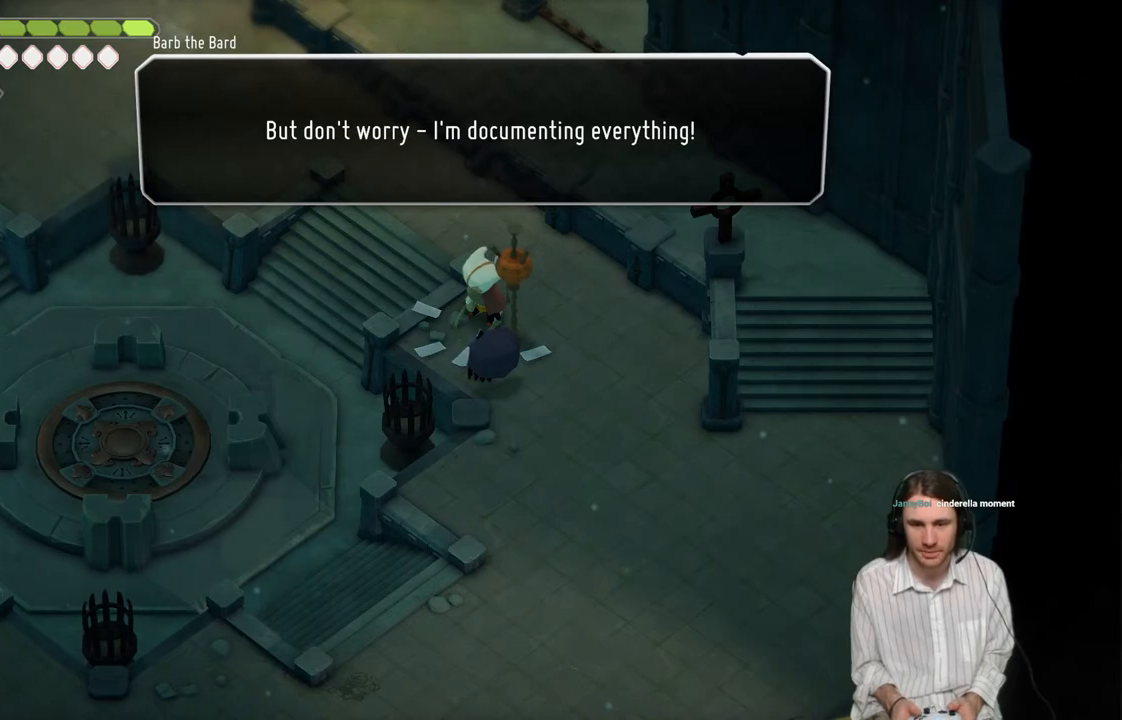
{"buttons": [], "left_stick": "center", "right_stick": "center", "events": [[67, "Y", "down"], [250, "Y", "up"]]}
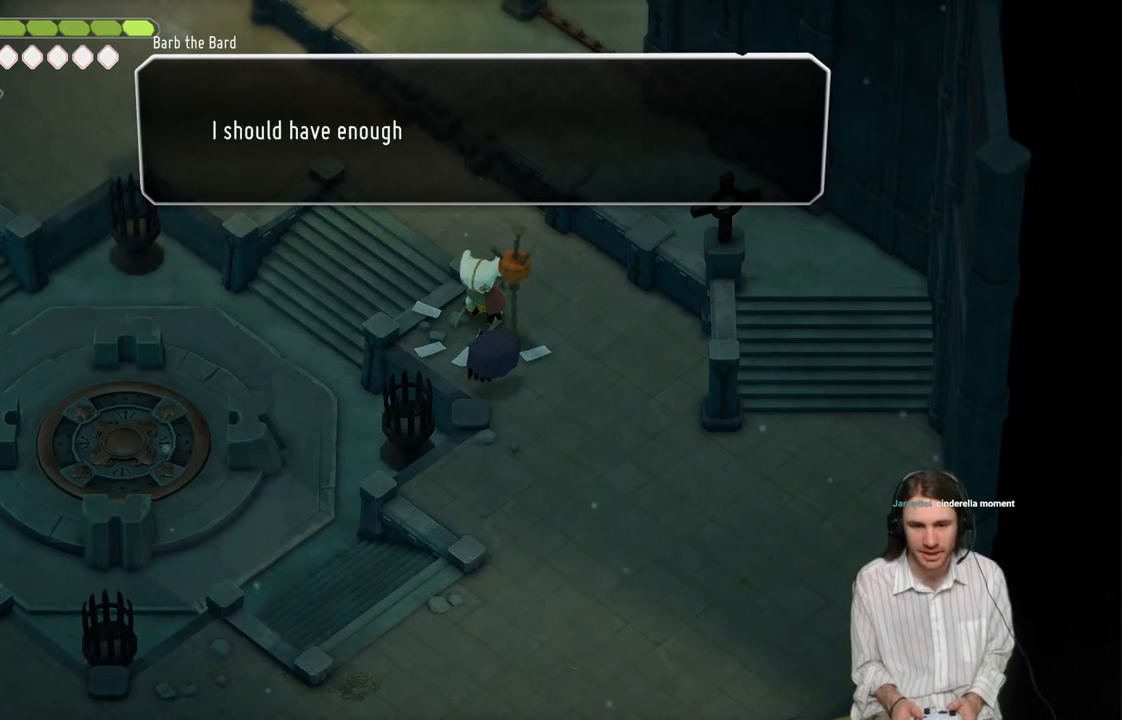
{"buttons": [], "left_stick": "center", "right_stick": "center", "events": []}
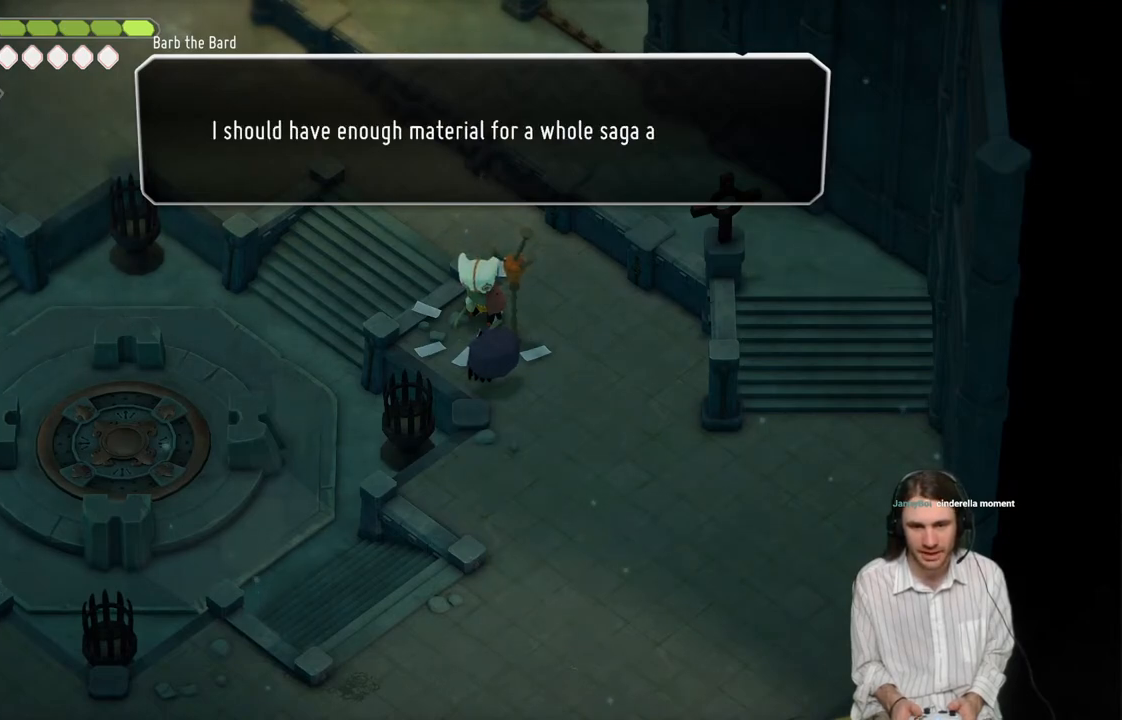
{"buttons": [], "left_stick": "center", "right_stick": "center", "events": [[250, "Y", "down"], [417, "Y", "up"]]}
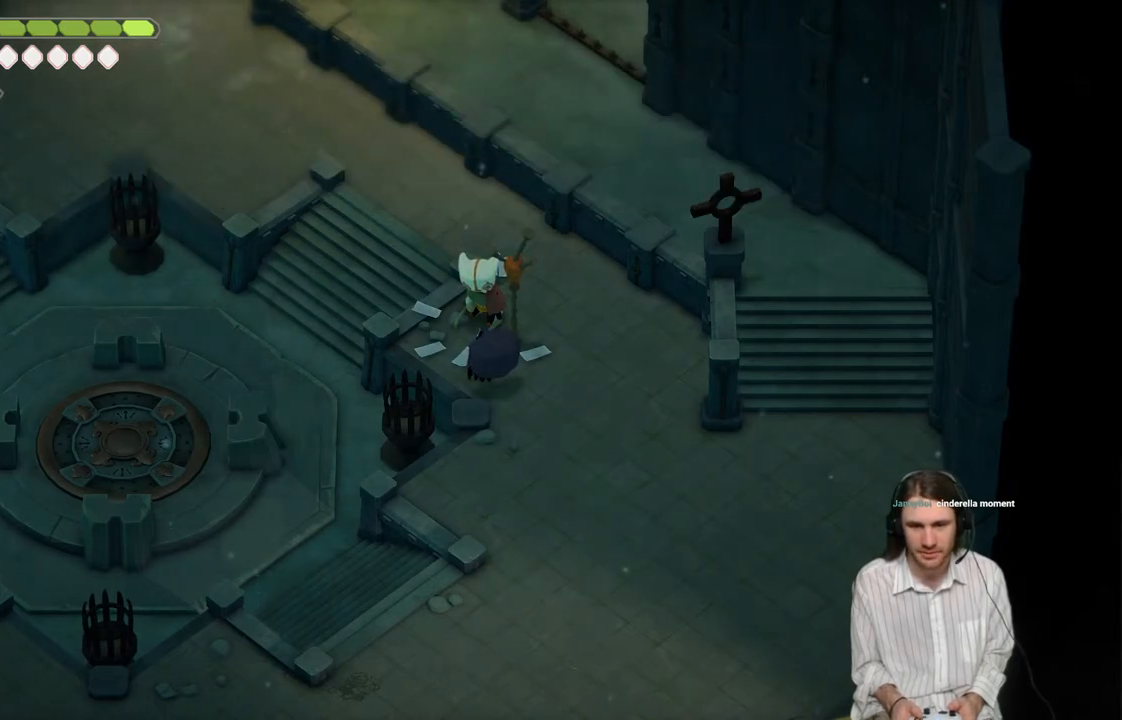
{"buttons": [], "left_stick": "center", "right_stick": "center", "events": []}
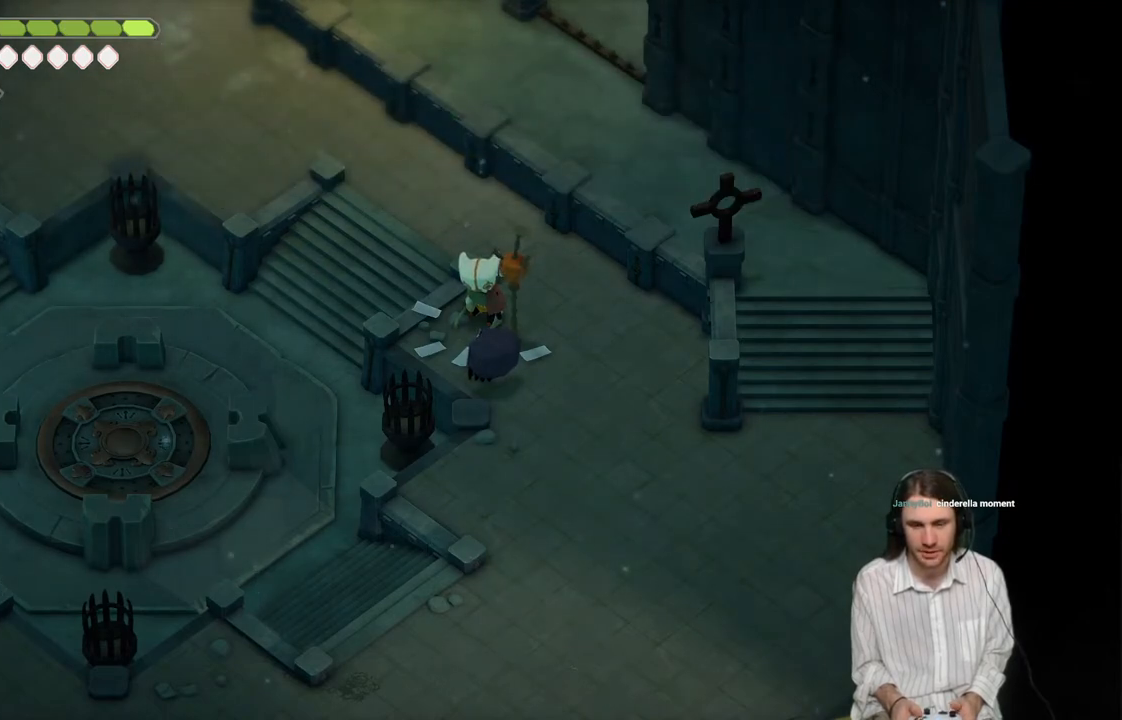
{"buttons": [], "left_stick": "center", "right_stick": "center", "events": [[150, "Y", "down"], [383, "Y", "up"]]}
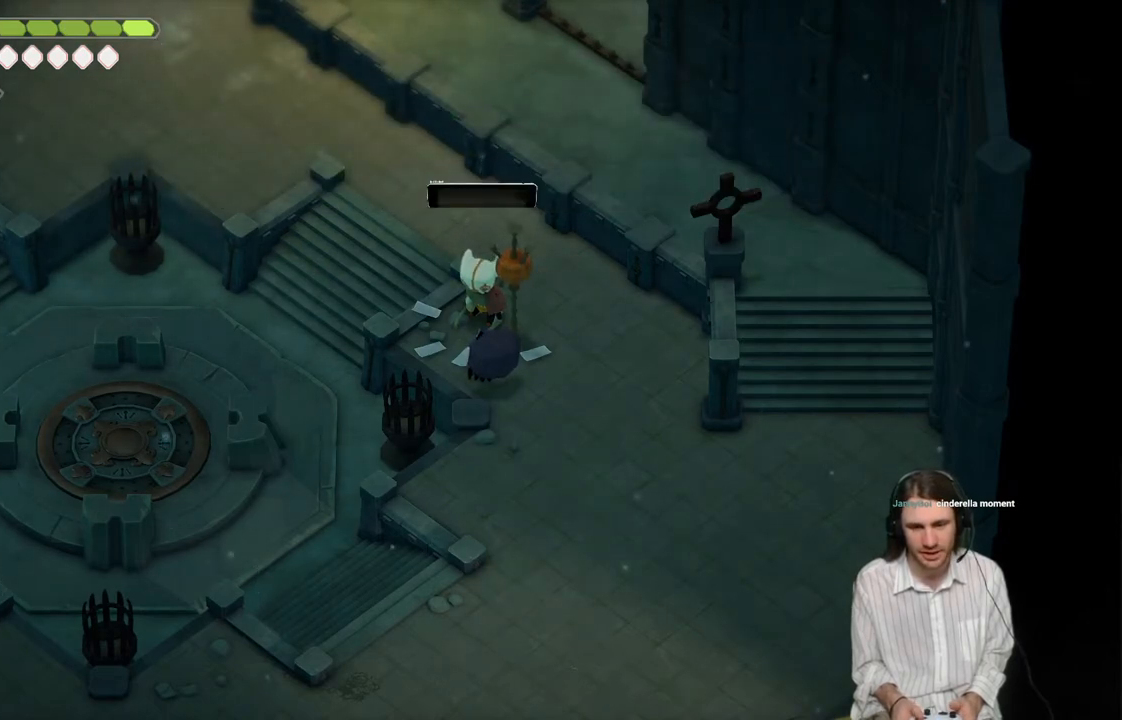
{"buttons": ["Y"], "left_stick": "center", "right_stick": "center", "events": [[433, "Y", "down"]]}
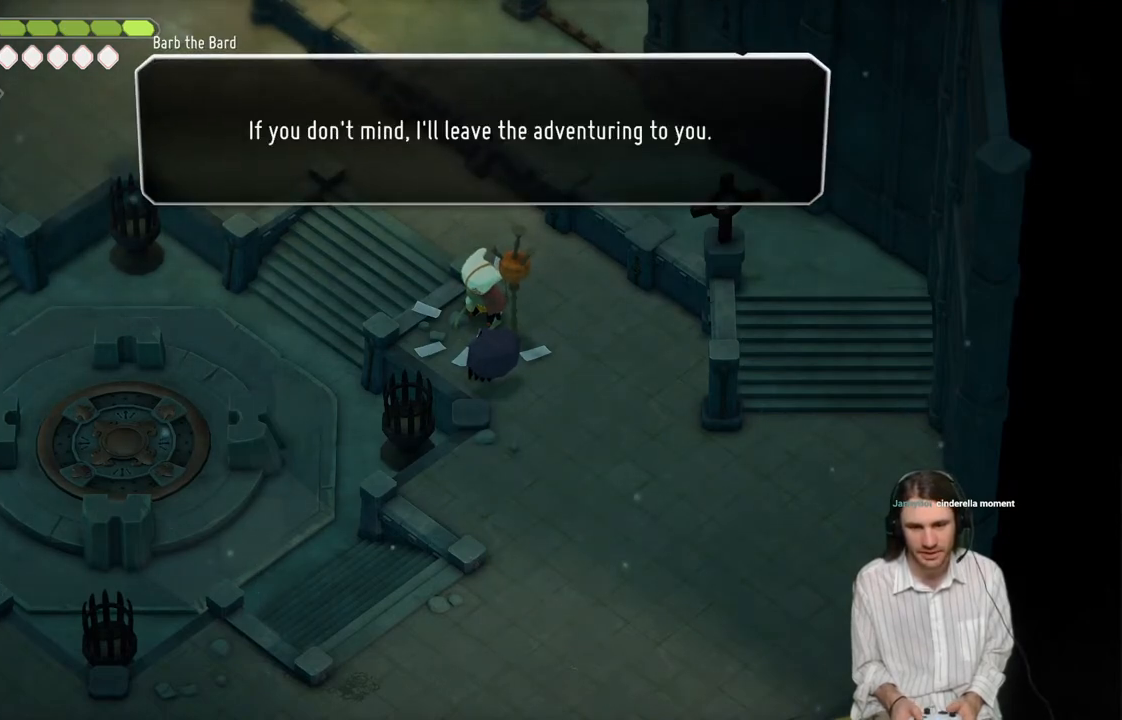
{"buttons": ["Y"], "left_stick": "center", "right_stick": "center", "events": [[150, "Y", "up"], [433, "Y", "down"]]}
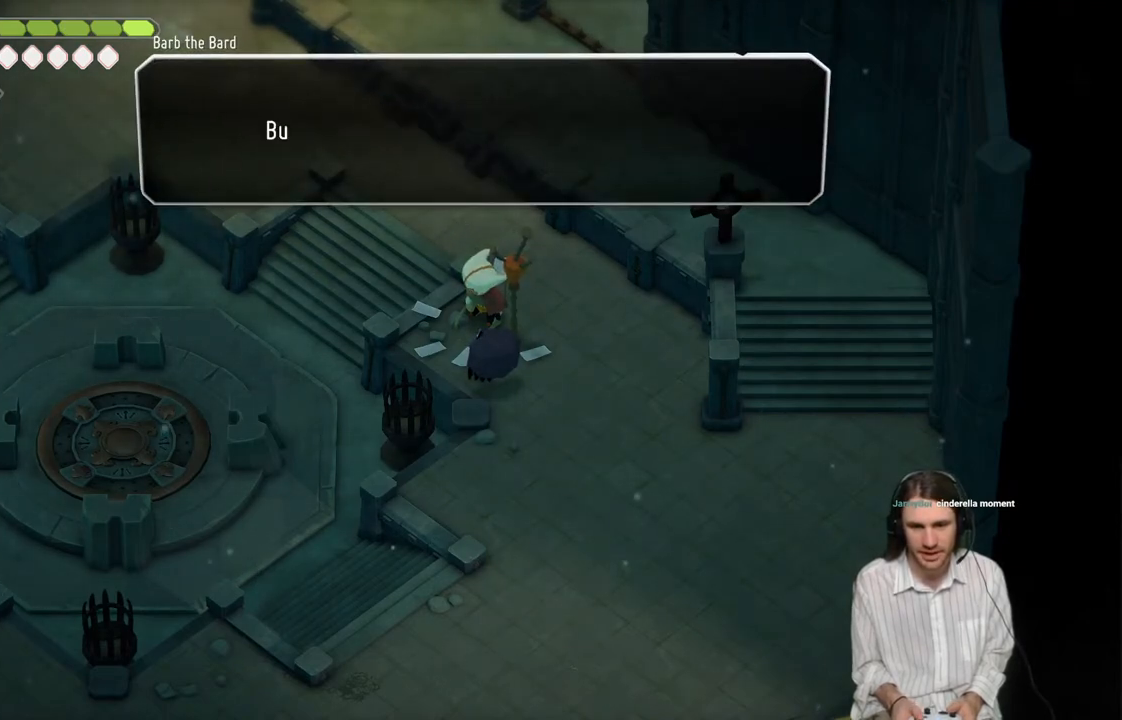
{"buttons": ["Y"], "left_stick": "center", "right_stick": "center", "events": [[133, "Y", "up"], [317, "Y", "down"]]}
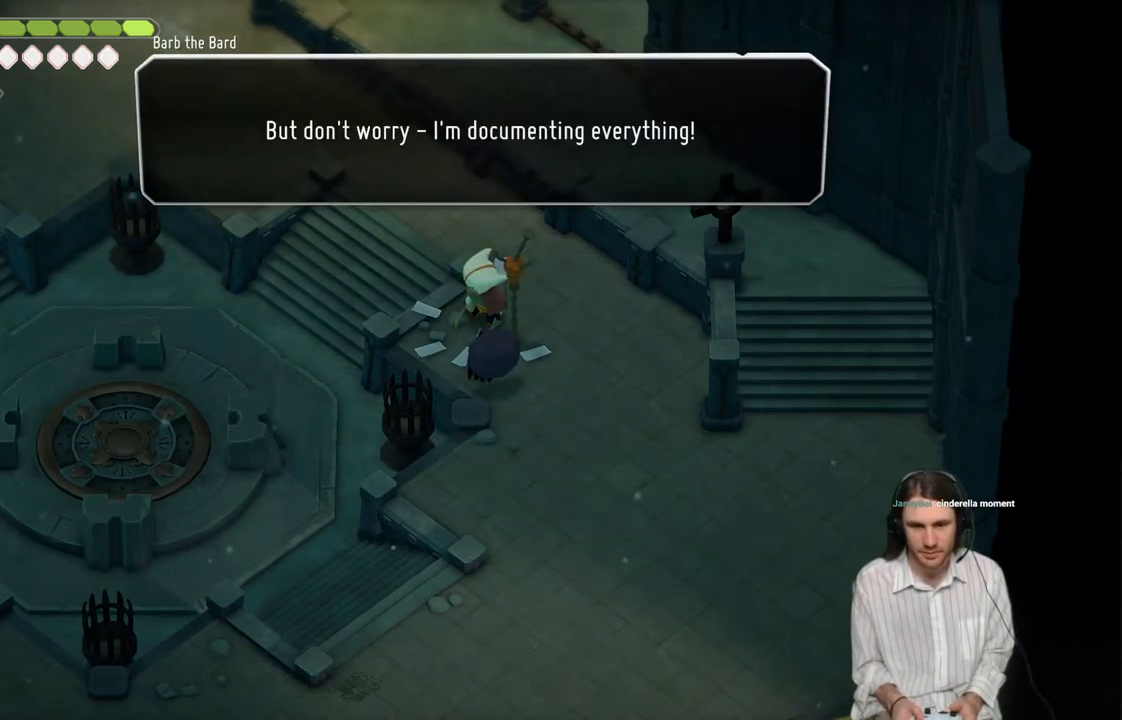
{"buttons": [], "left_stick": "center", "right_stick": "center", "events": [[17, "Y", "up"], [100, "Y", "down"], [267, "Y", "up"], [367, "Y", "down"], [483, "Y", "up"]]}
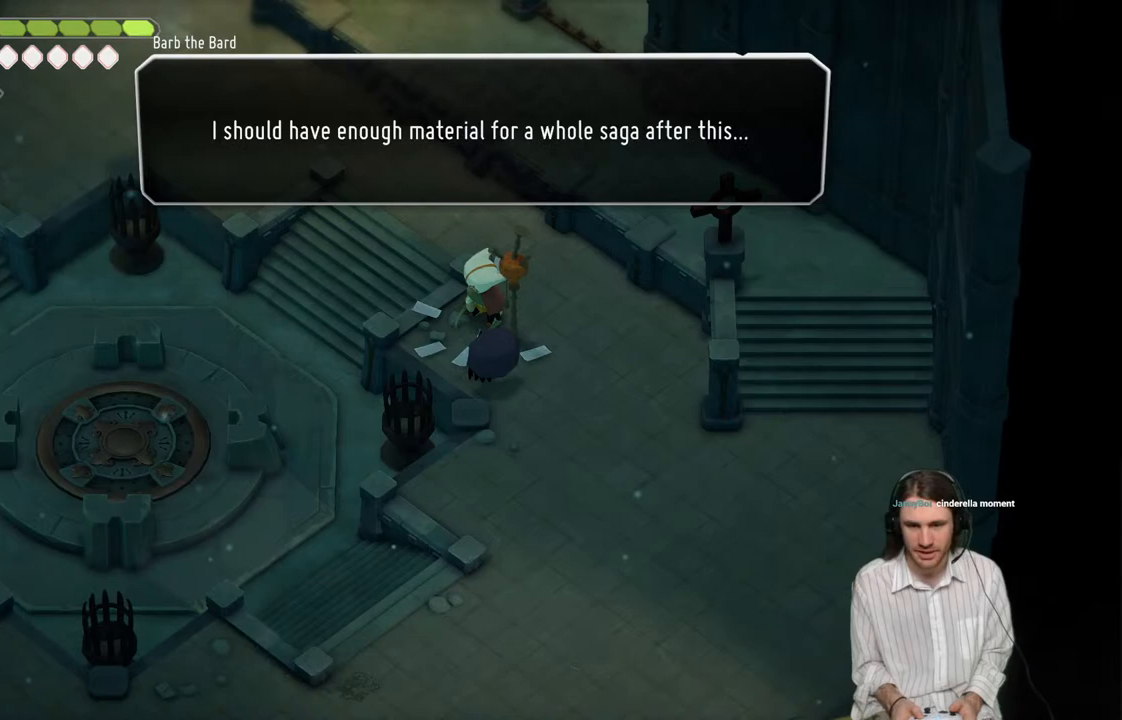
{"buttons": [], "left_stick": "down", "right_stick": "center", "events": [[133, "Y", "down"], [267, "Y", "up"], [267, "left_stick", "down"]]}
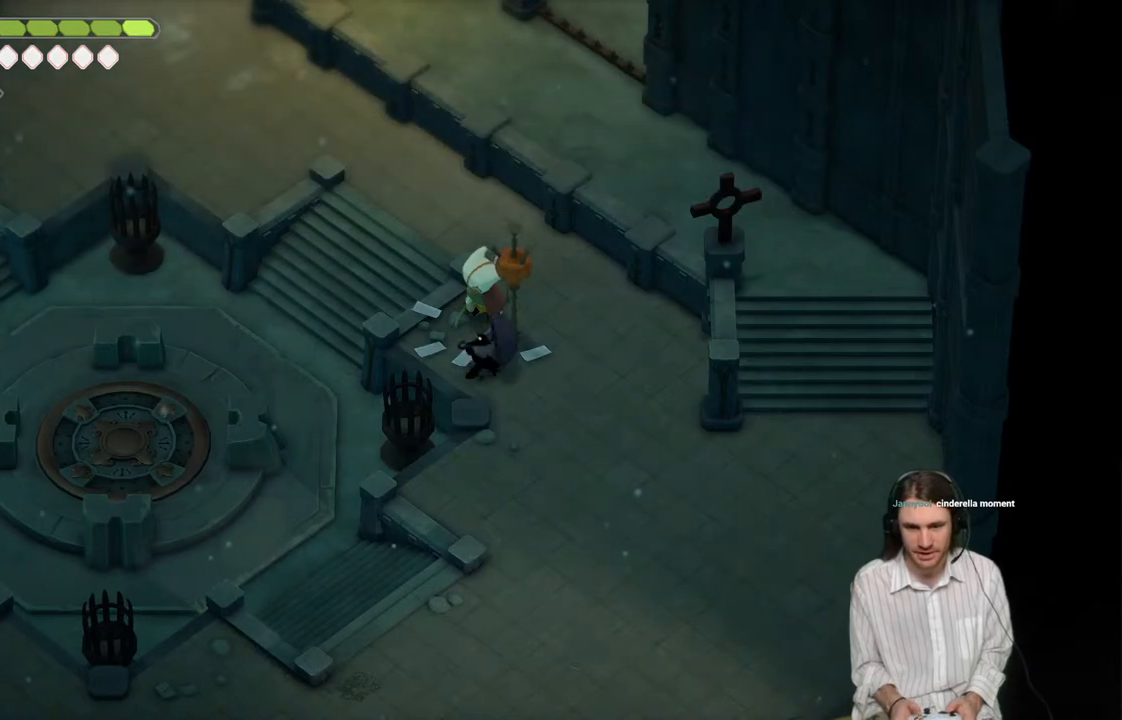
{"buttons": [], "left_stick": "down-left", "right_stick": "center", "events": [[417, "left_stick", "down-left"]]}
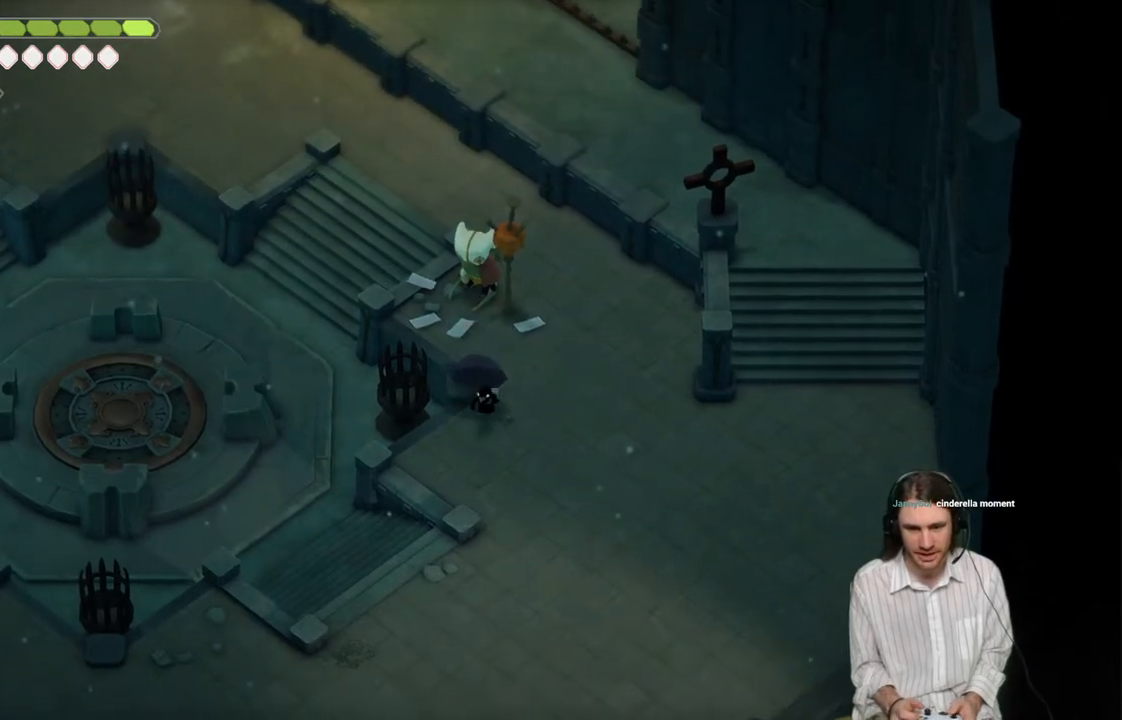
{"buttons": ["B"], "left_stick": "left", "right_stick": "center", "events": [[317, "left_stick", "left"], [467, "B", "down"]]}
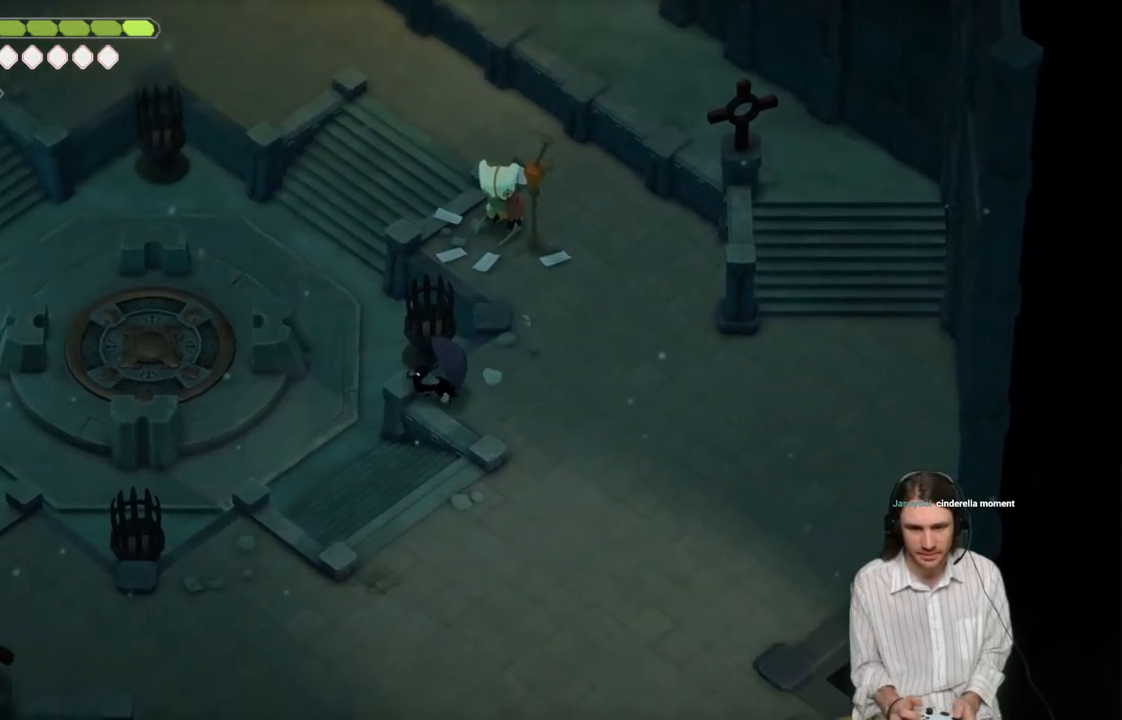
{"buttons": [], "left_stick": "left", "right_stick": "center", "events": [[117, "B", "up"]]}
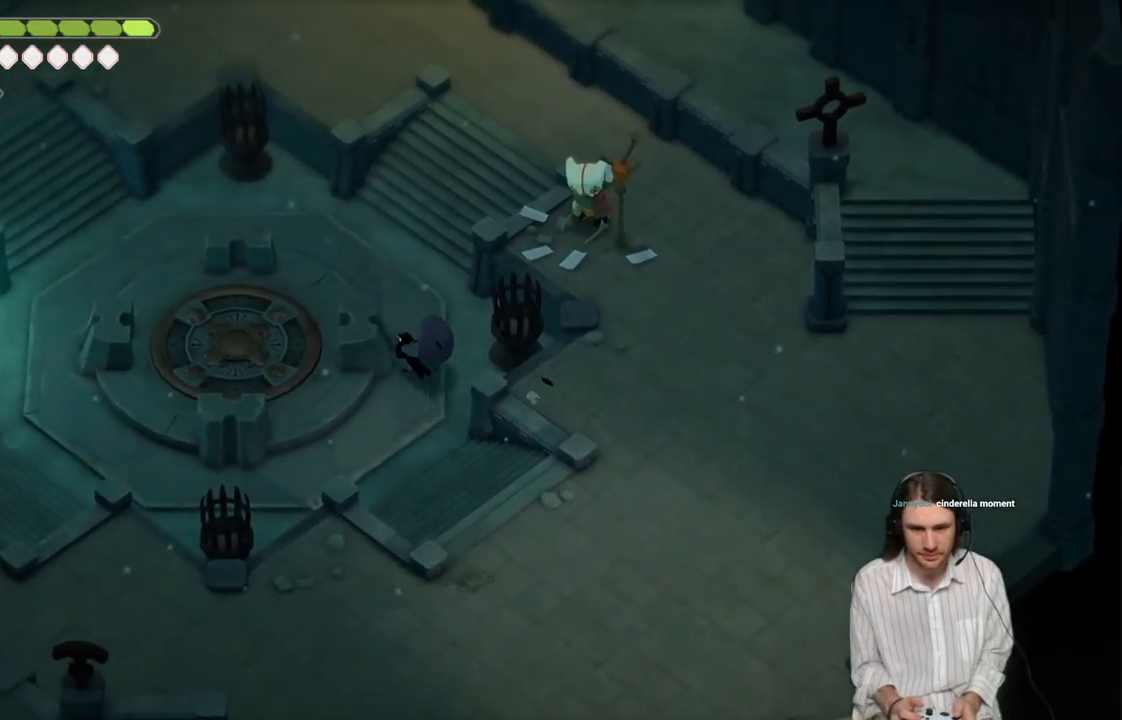
{"buttons": [], "left_stick": "left", "right_stick": "center", "events": []}
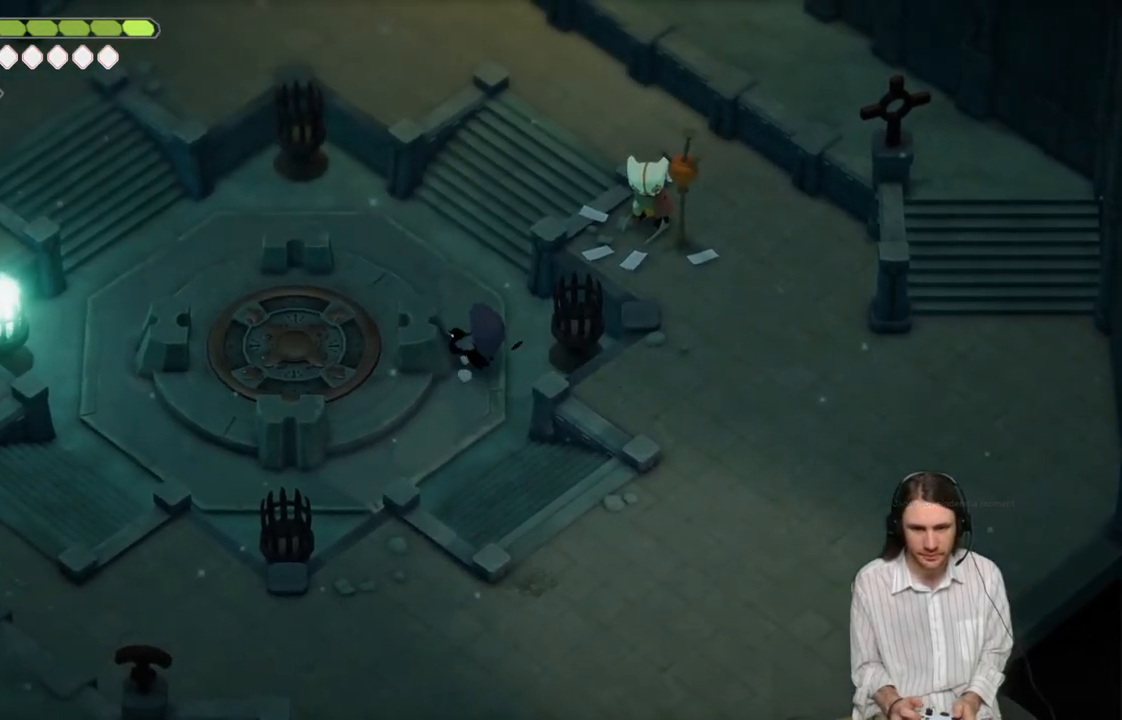
{"buttons": [], "left_stick": "left", "right_stick": "center", "events": [[100, "left_stick", "down-left"], [483, "left_stick", "left"]]}